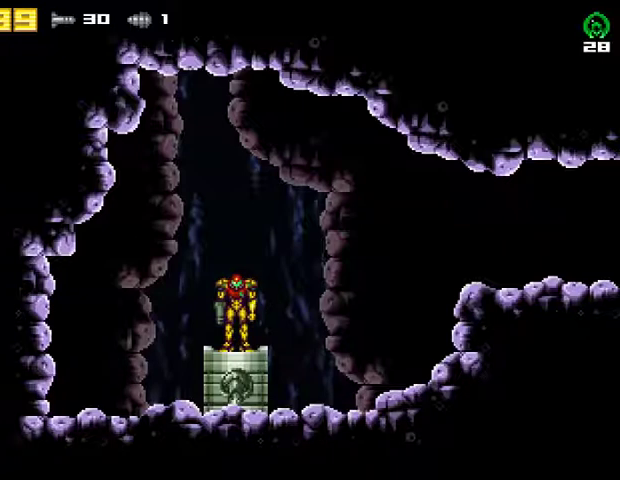
Gameplay with a controller (PlayStation layout); each line is a JSON object with the inputs held at the frame after it. "events" lists button and stick changes between this image and that frame as [ms after this image, input, new state], when the widget could be followed in between. Not read: R1 left_stick.
{"buttons": [], "right_stick": "center", "events": []}
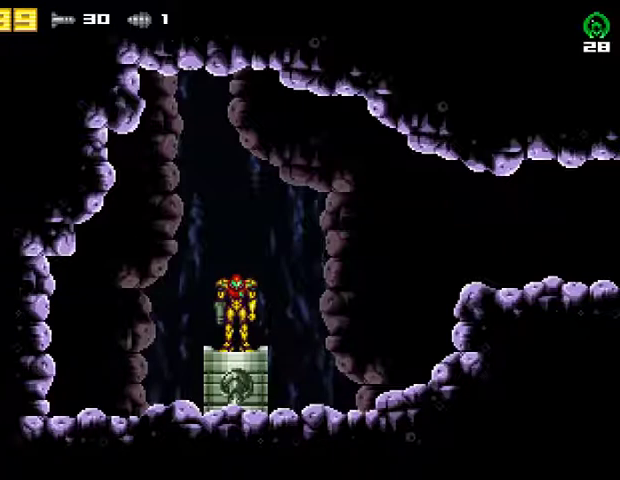
{"buttons": ["DPAD_RIGHT"], "right_stick": "center", "events": [[100, "DPAD_RIGHT", "down"]]}
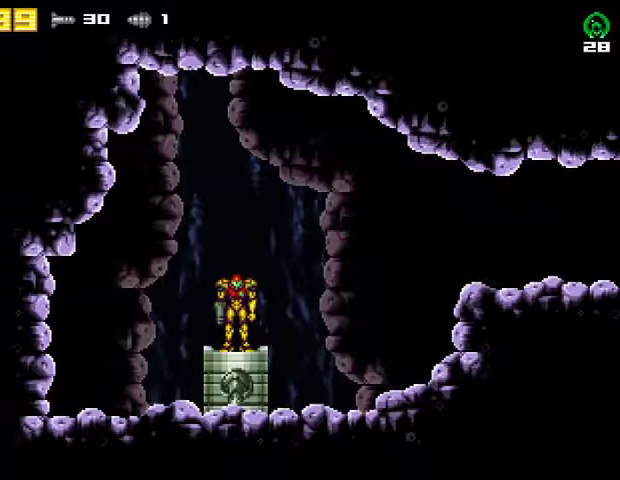
{"buttons": ["DPAD_RIGHT"], "right_stick": "center", "events": []}
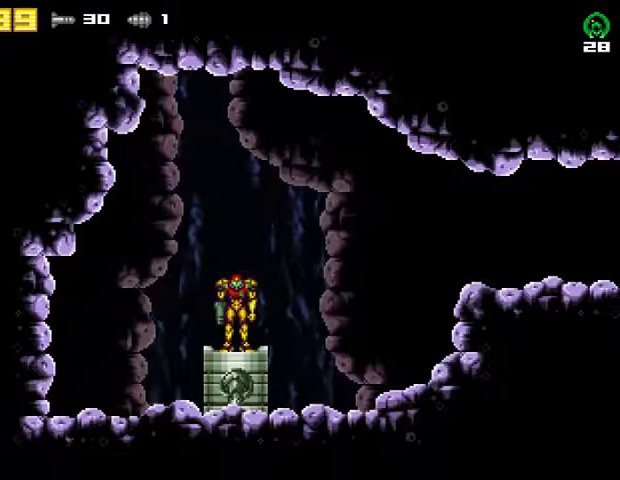
{"buttons": ["DPAD_RIGHT"], "right_stick": "center", "events": []}
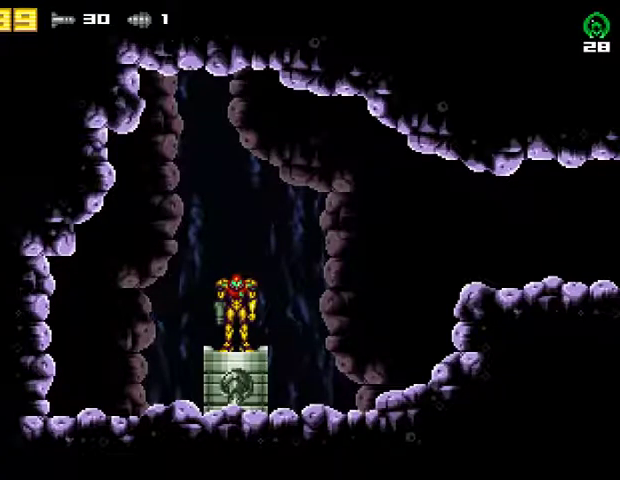
{"buttons": ["DPAD_RIGHT"], "right_stick": "center", "events": []}
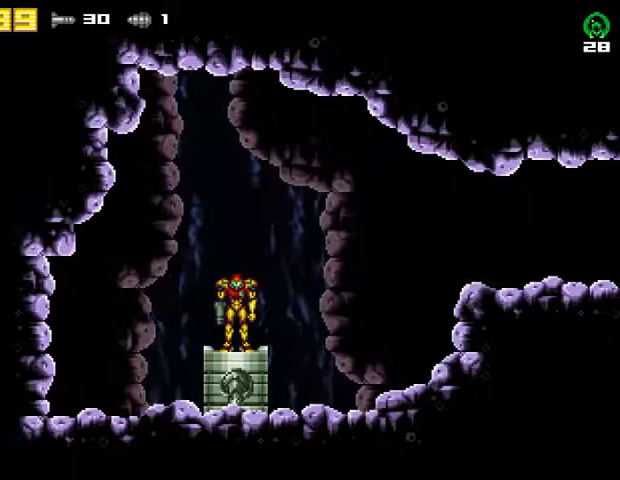
{"buttons": ["DPAD_RIGHT"], "right_stick": "center", "events": []}
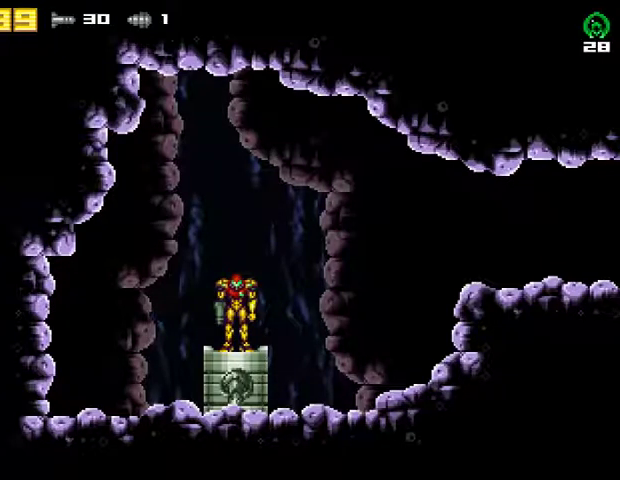
{"buttons": ["DPAD_RIGHT"], "right_stick": "center", "events": []}
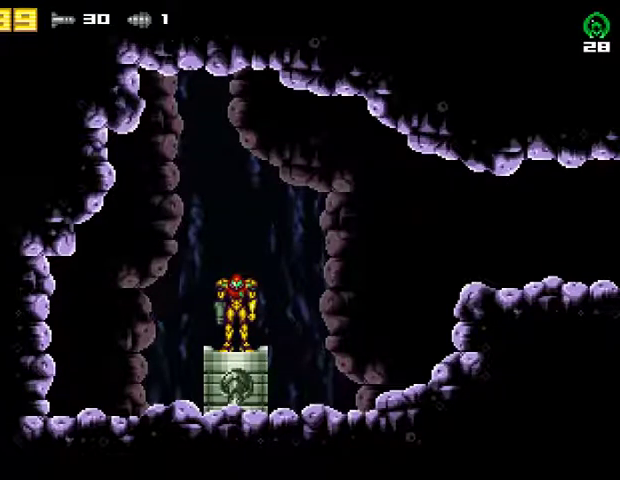
{"buttons": ["DPAD_RIGHT"], "right_stick": "center", "events": []}
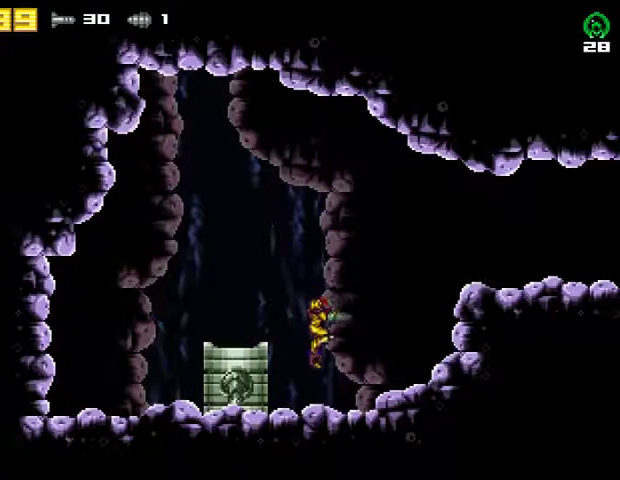
{"buttons": ["CROSS", "R2", "DPAD_RIGHT"], "right_stick": "center", "events": [[333, "CROSS", "down"], [467, "R2", "down"]]}
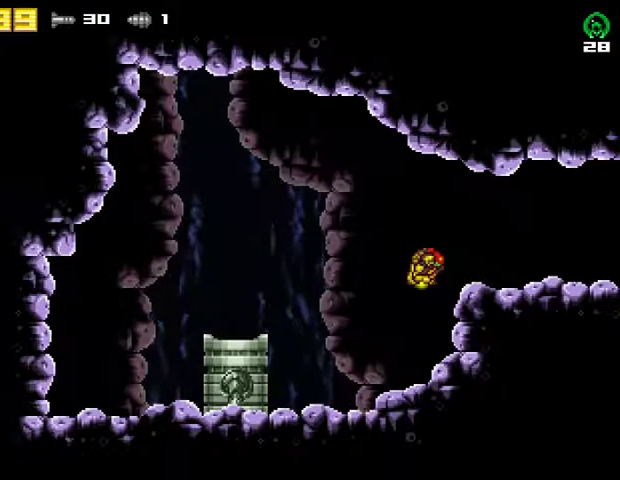
{"buttons": ["DPAD_RIGHT"], "right_stick": "center", "events": [[233, "CROSS", "up"], [233, "R2", "up"]]}
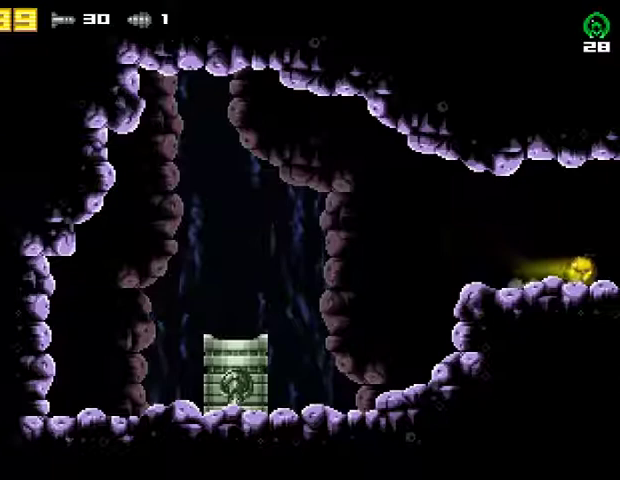
{"buttons": ["DPAD_RIGHT"], "right_stick": "center", "events": []}
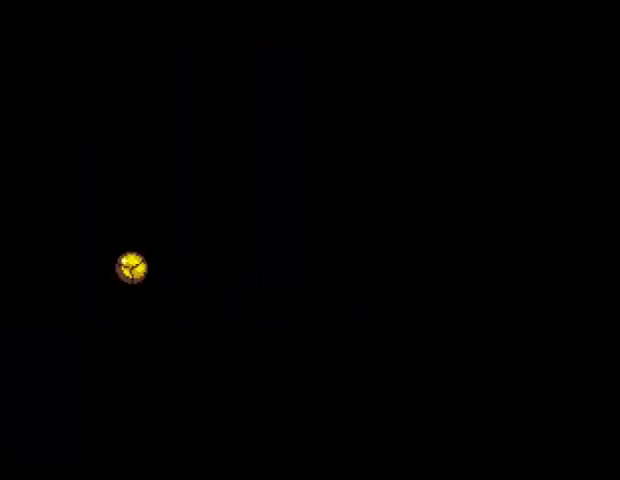
{"buttons": ["DPAD_RIGHT"], "right_stick": "center", "events": []}
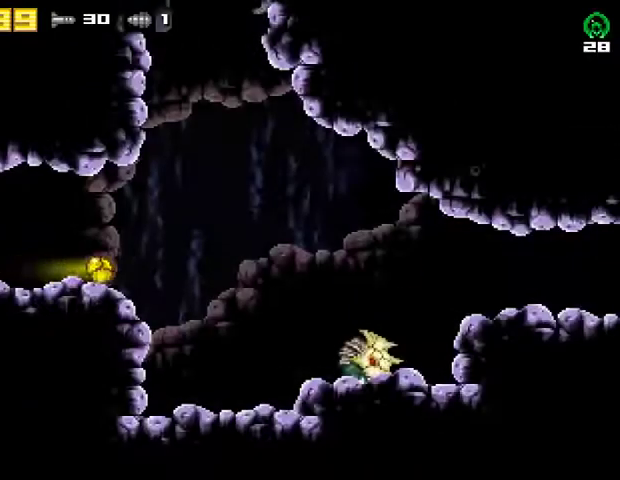
{"buttons": [], "right_stick": "center", "events": [[467, "DPAD_RIGHT", "up"]]}
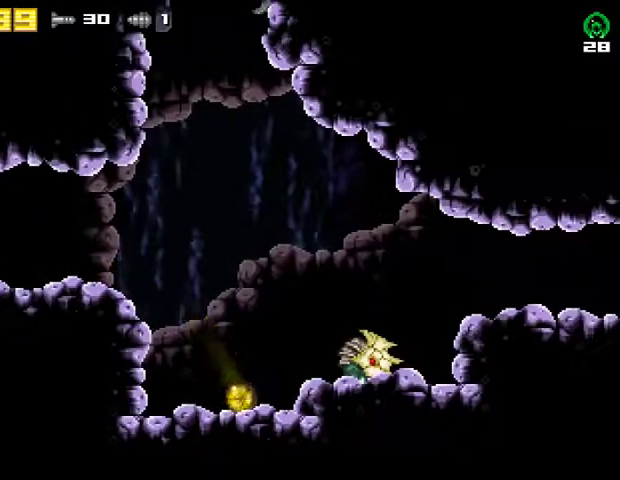
{"buttons": ["DPAD_RIGHT"], "right_stick": "center", "events": [[167, "R2", "down"], [233, "DPAD_UP", "down"], [333, "R2", "up"], [367, "DPAD_UP", "up"], [433, "DPAD_RIGHT", "down"]]}
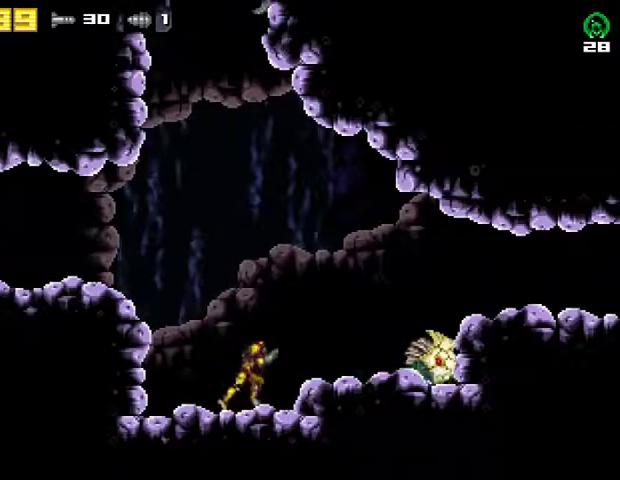
{"buttons": ["CROSS", "R2", "DPAD_RIGHT"], "right_stick": "center", "events": [[67, "DPAD_RIGHT", "up"], [133, "DPAD_RIGHT", "down"], [200, "CROSS", "down"], [300, "R2", "down"]]}
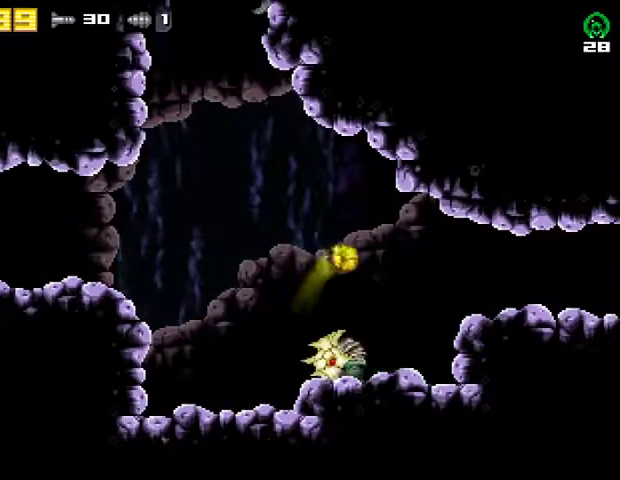
{"buttons": ["R2", "DPAD_UP", "DPAD_RIGHT"], "right_stick": "center", "events": [[100, "CROSS", "up"], [100, "R2", "up"], [367, "R2", "down"], [400, "DPAD_UP", "down"]]}
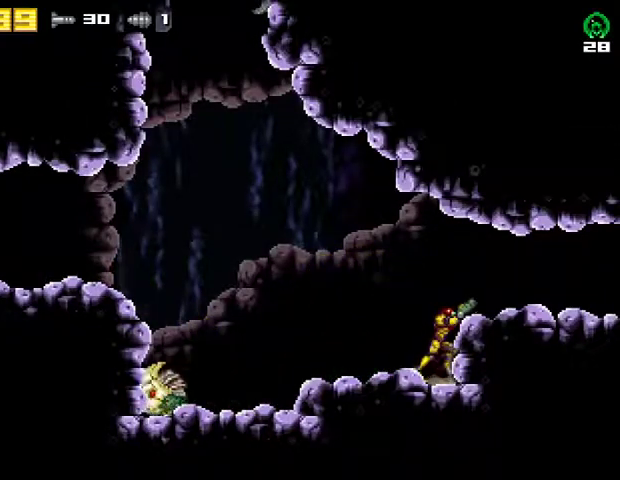
{"buttons": ["R2", "DPAD_RIGHT"], "right_stick": "center", "events": [[33, "DPAD_UP", "up"], [33, "R2", "up"], [133, "CROSS", "down"], [267, "CROSS", "up"], [433, "R2", "down"]]}
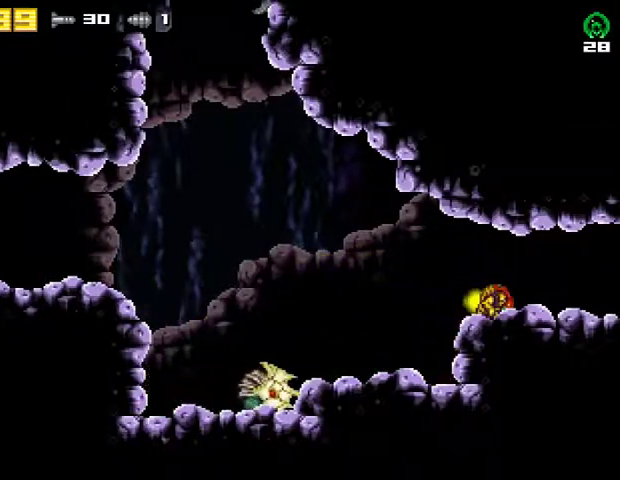
{"buttons": ["DPAD_RIGHT"], "right_stick": "center", "events": [[133, "R2", "up"]]}
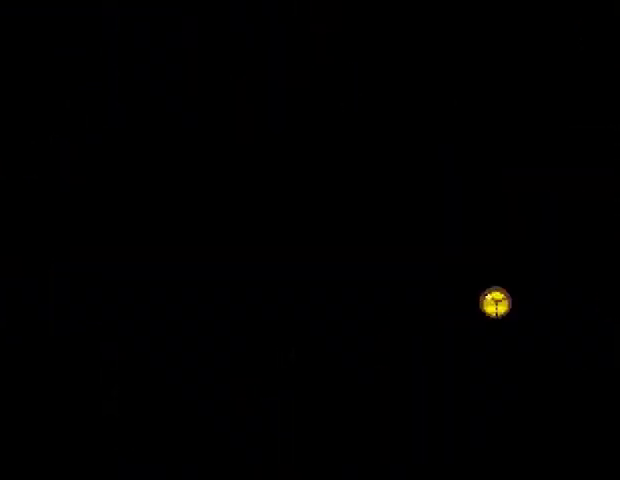
{"buttons": ["DPAD_RIGHT"], "right_stick": "center", "events": []}
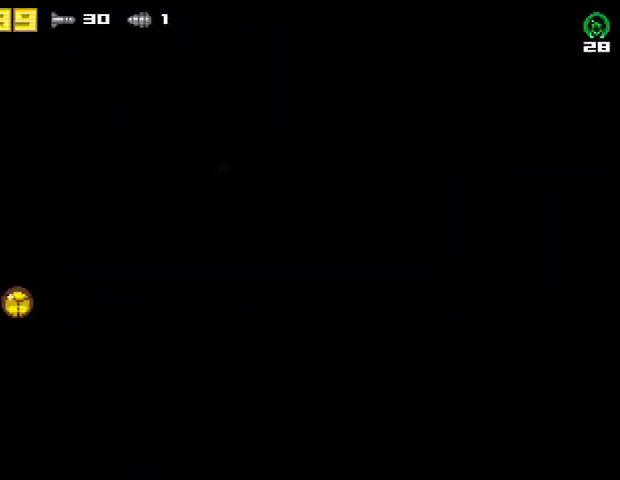
{"buttons": ["DPAD_RIGHT"], "right_stick": "center", "events": []}
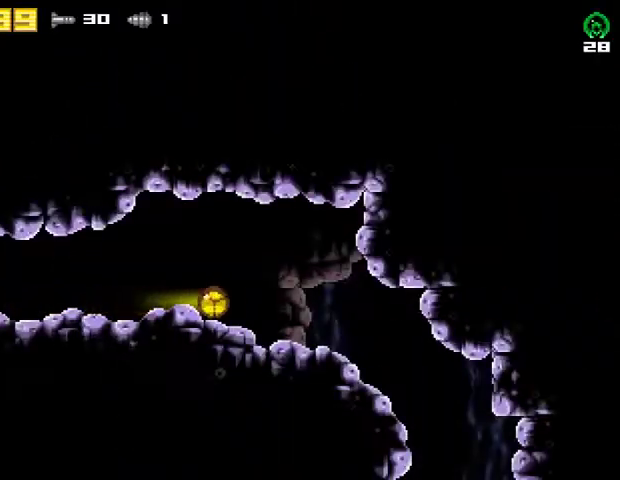
{"buttons": ["DPAD_RIGHT"], "right_stick": "center", "events": []}
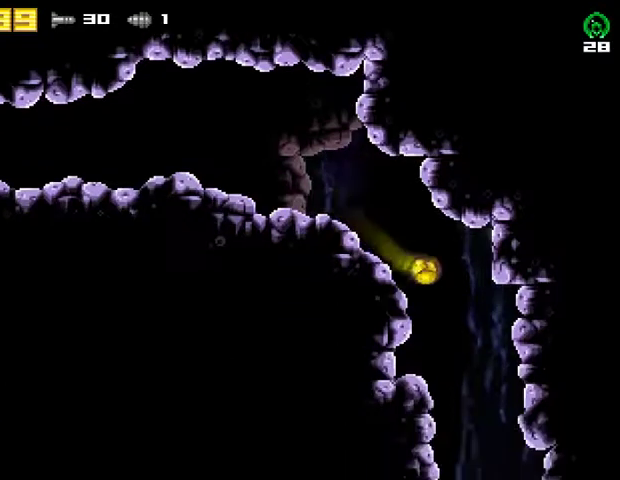
{"buttons": ["DPAD_LEFT"], "right_stick": "center", "events": [[267, "DPAD_RIGHT", "up"], [300, "DPAD_LEFT", "down"]]}
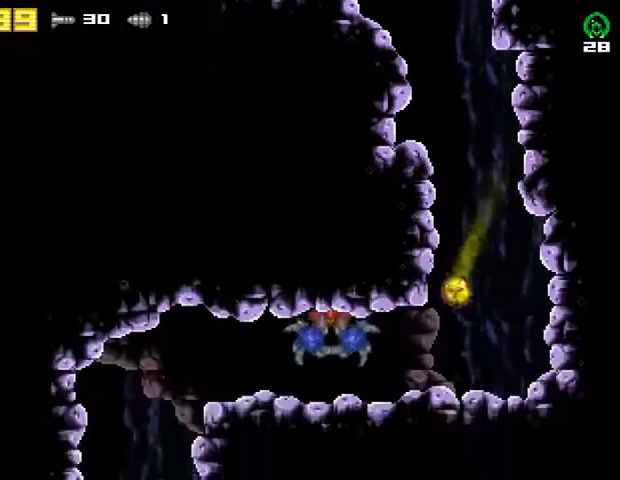
{"buttons": [], "right_stick": "center", "events": [[100, "DPAD_LEFT", "up"]]}
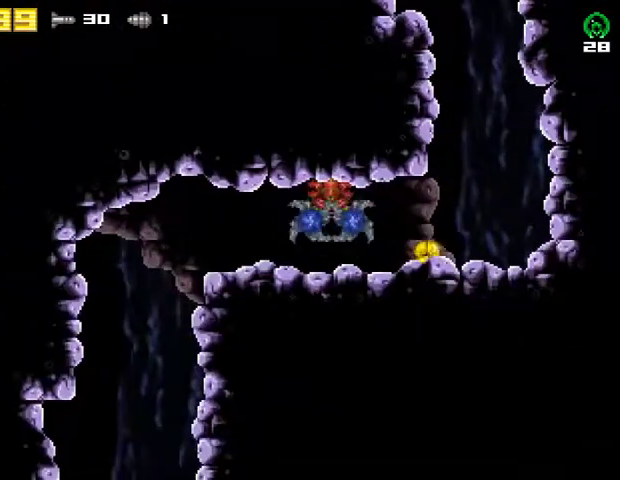
{"buttons": [], "right_stick": "center", "events": []}
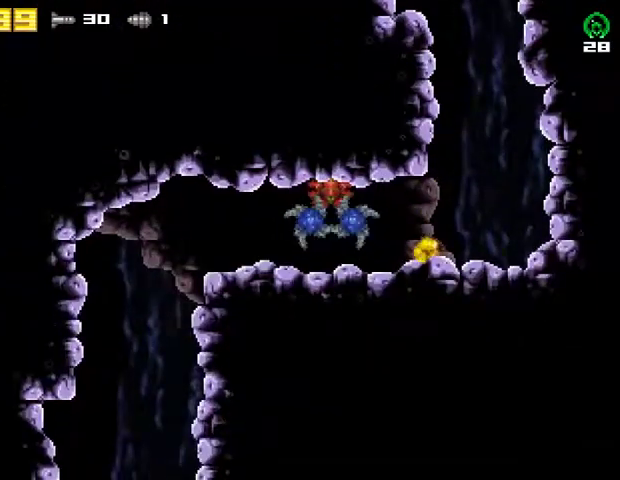
{"buttons": [], "right_stick": "center", "events": []}
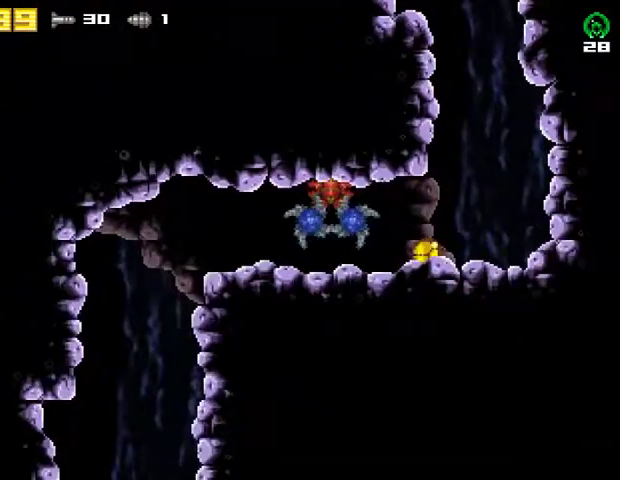
{"buttons": [], "right_stick": "center", "events": []}
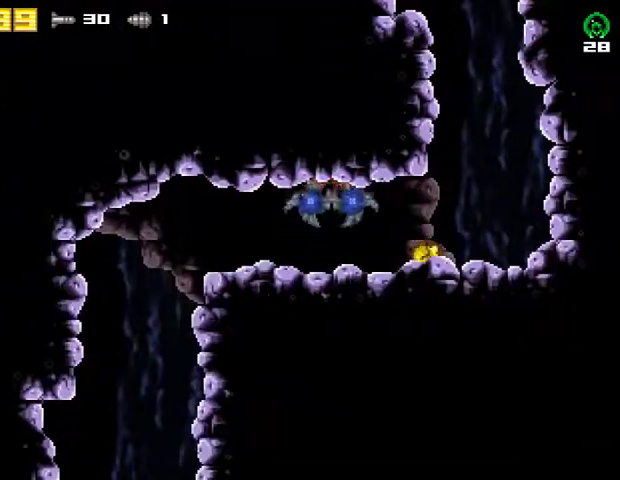
{"buttons": ["DPAD_LEFT"], "right_stick": "center", "events": [[167, "DPAD_LEFT", "down"]]}
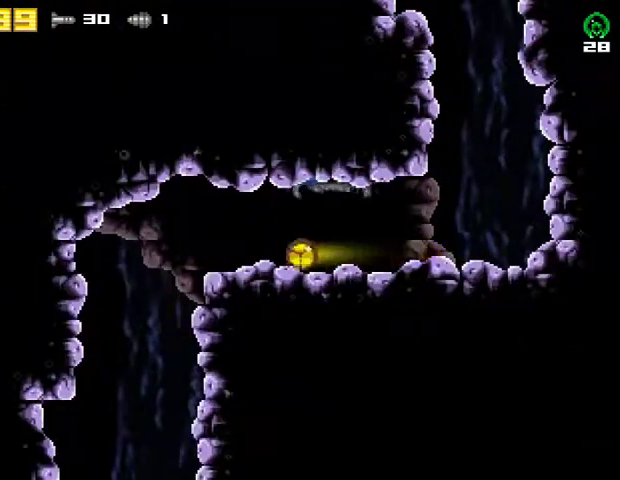
{"buttons": ["DPAD_RIGHT"], "right_stick": "center", "events": [[367, "DPAD_LEFT", "up"], [400, "DPAD_RIGHT", "down"]]}
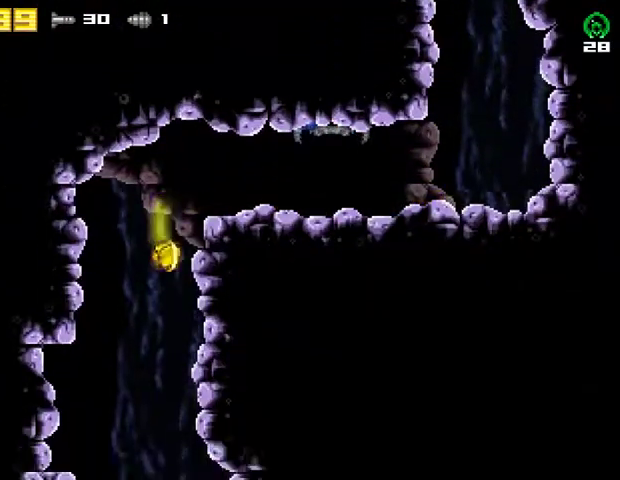
{"buttons": ["DPAD_RIGHT"], "right_stick": "center", "events": []}
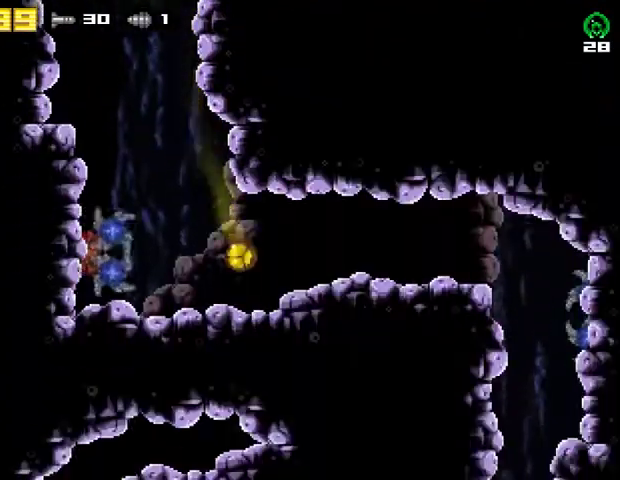
{"buttons": ["DPAD_RIGHT"], "right_stick": "center", "events": []}